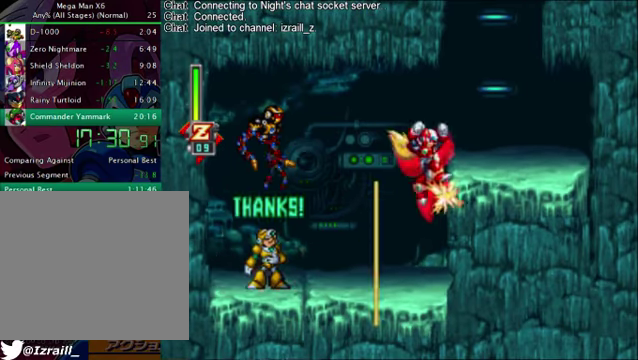
Gameplay with a controller (PlayStation layout); each line is a JSON object with the inputs held at the frame after it. "events" lists button and stick changes between this image and that frame as [ms after this image, input, new state], when the widget could be followed in between.
{"buttons": ["DPAD_RIGHT"], "left_stick": "center", "right_stick": "right"}
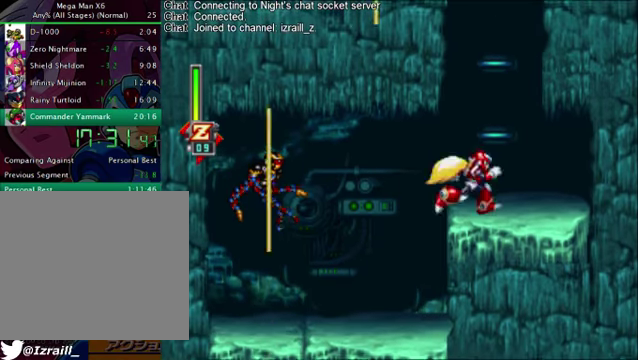
{"buttons": ["CROSS", "DPAD_RIGHT"], "left_stick": "center", "right_stick": "right", "events": [[83, "CROSS", "down"], [167, "DPAD_RIGHT", "up"], [250, "CROSS", "up"], [292, "CROSS", "down"], [417, "DPAD_RIGHT", "down"]]}
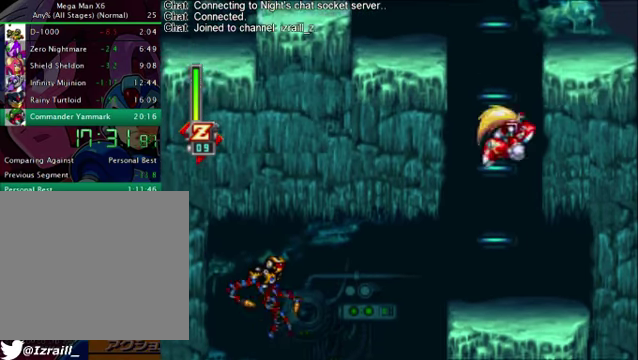
{"buttons": ["CROSS", "DPAD_RIGHT"], "left_stick": "center", "right_stick": "right", "events": [[84, "CROSS", "up"], [167, "CROSS", "down"]]}
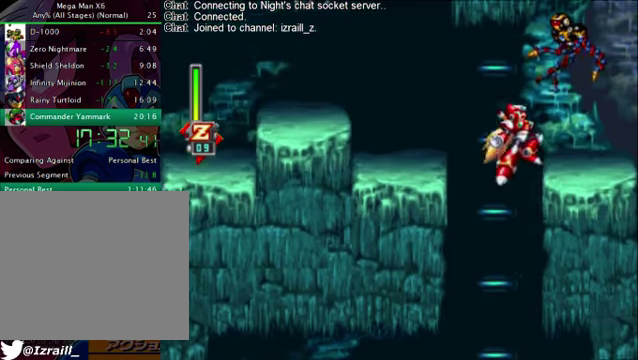
{"buttons": ["CROSS", "DPAD_RIGHT"], "left_stick": "center", "right_stick": "right", "events": [[167, "CROSS", "up"], [376, "CROSS", "down"]]}
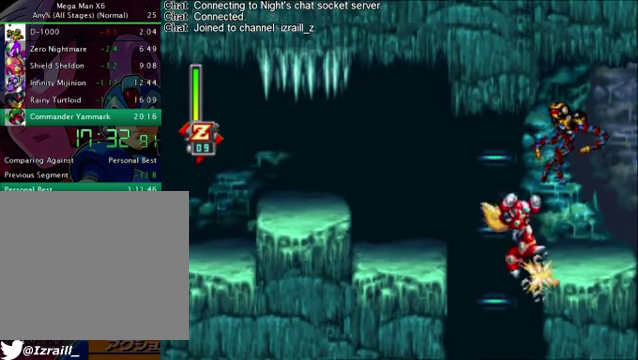
{"buttons": ["R1", "DPAD_RIGHT"], "left_stick": "center", "right_stick": "right", "events": [[42, "CROSS", "up"], [376, "R1", "down"]]}
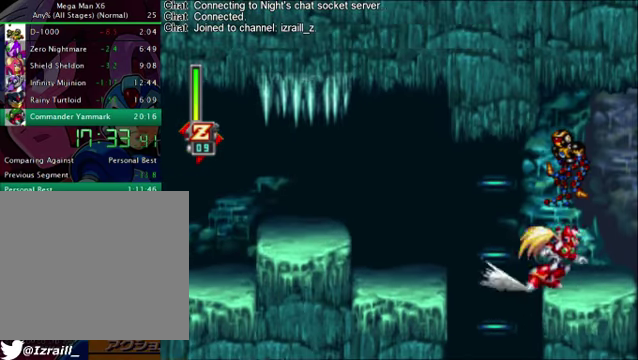
{"buttons": ["CROSS", "DPAD_RIGHT"], "left_stick": "center", "right_stick": "right", "events": [[167, "R1", "up"], [334, "DPAD_RIGHT", "up"], [501, "CROSS", "down"], [501, "DPAD_RIGHT", "down"]]}
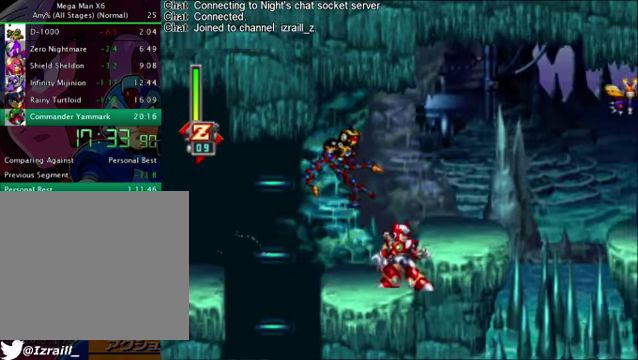
{"buttons": ["CROSS", "R1", "DPAD_RIGHT"], "left_stick": "center", "right_stick": "right", "events": [[167, "CROSS", "up"], [418, "CROSS", "down"], [418, "R1", "down"]]}
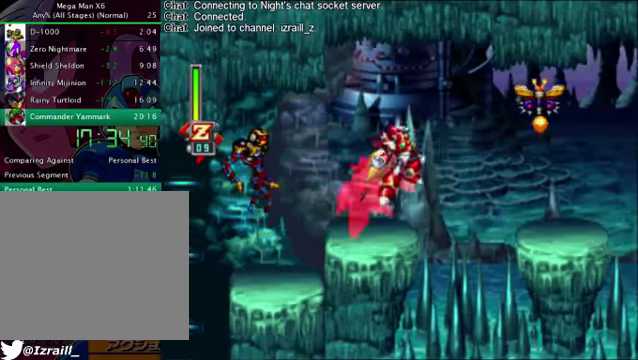
{"buttons": ["DPAD_RIGHT"], "left_stick": "center", "right_stick": "right", "events": [[42, "L1", "down"], [84, "CROSS", "up"], [84, "R1", "up"], [251, "L1", "up"], [292, "DPAD_RIGHT", "up"], [501, "DPAD_RIGHT", "down"]]}
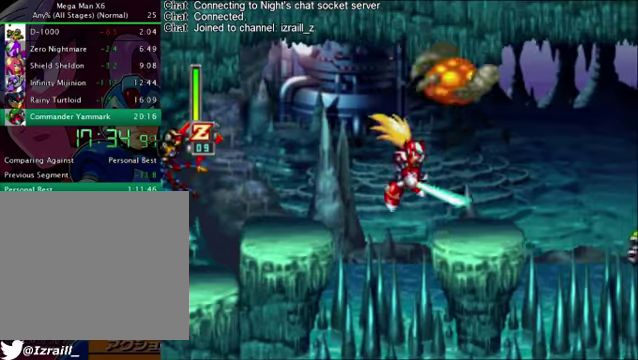
{"buttons": ["DPAD_RIGHT"], "left_stick": "center", "right_stick": "right", "events": [[292, "CROSS", "down"], [292, "R1", "down"], [417, "CROSS", "up"], [417, "R1", "up"]]}
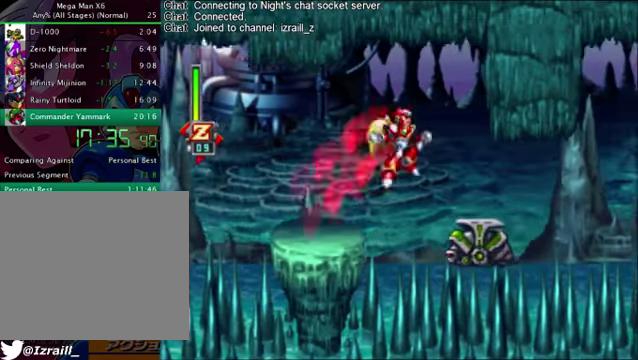
{"buttons": ["DPAD_RIGHT"], "left_stick": "center", "right_stick": "right", "events": []}
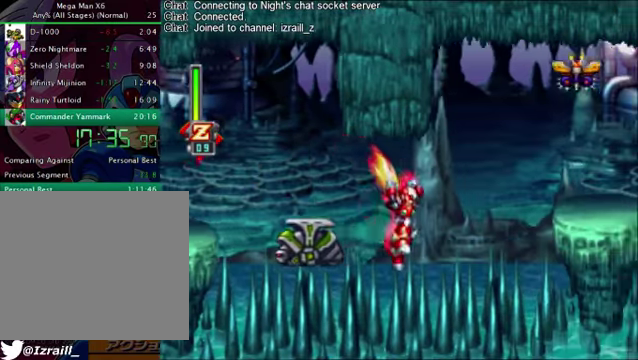
{"buttons": ["DPAD_RIGHT"], "left_stick": "center", "right_stick": "right", "events": [[167, "R1", "down"], [334, "CROSS", "down"], [459, "R1", "up"], [501, "CROSS", "up"]]}
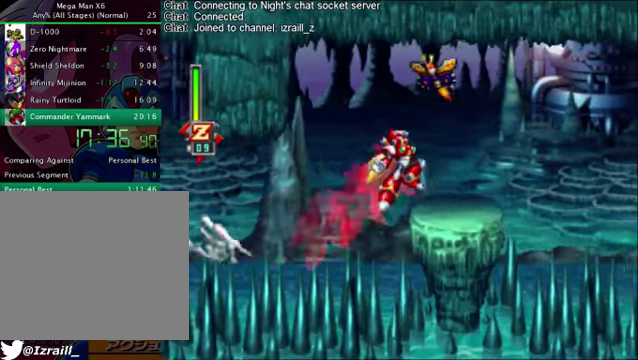
{"buttons": ["DPAD_RIGHT"], "left_stick": "center", "right_stick": "right", "events": [[250, "CROSS", "down"], [250, "R1", "down"], [459, "CROSS", "up"], [459, "R1", "up"]]}
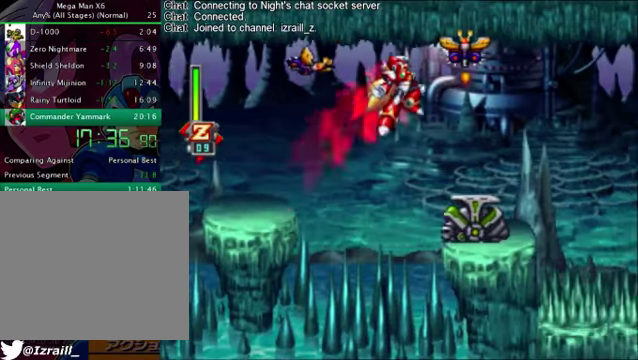
{"buttons": ["CROSS", "R1", "DPAD_RIGHT"], "left_stick": "center", "right_stick": "right", "events": [[83, "DPAD_RIGHT", "up"], [375, "DPAD_RIGHT", "down"], [417, "CROSS", "down"], [417, "R1", "down"]]}
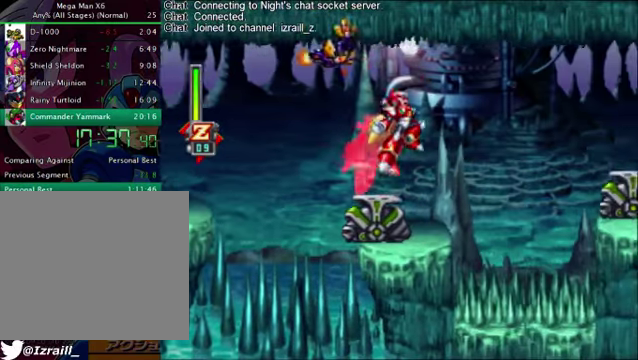
{"buttons": [], "left_stick": "center", "right_stick": "right", "events": [[334, "CROSS", "up"], [334, "R1", "up"], [501, "DPAD_RIGHT", "up"]]}
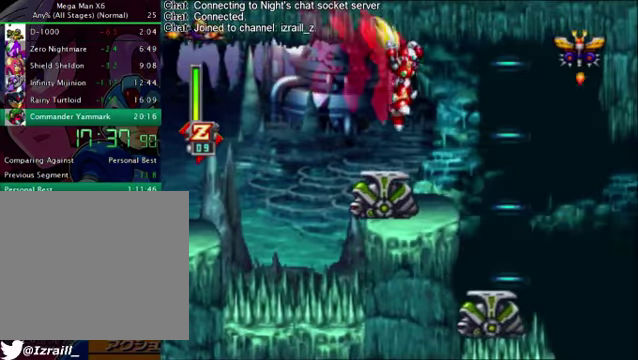
{"buttons": [], "left_stick": "center", "right_stick": "right", "events": [[209, "DPAD_RIGHT", "down"], [251, "CROSS", "down"], [251, "R1", "down"], [376, "CROSS", "up"], [376, "R1", "up"], [501, "DPAD_RIGHT", "up"]]}
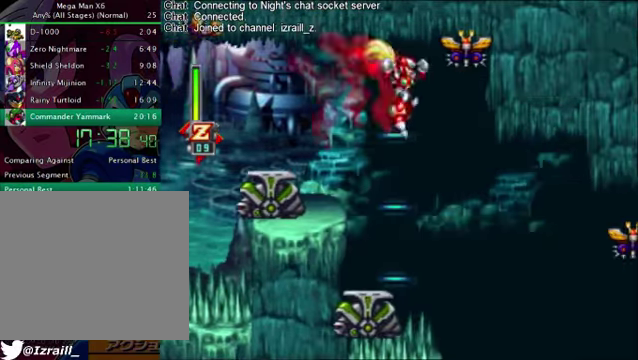
{"buttons": ["R1"], "left_stick": "center", "right_stick": "right", "events": [[501, "R1", "down"]]}
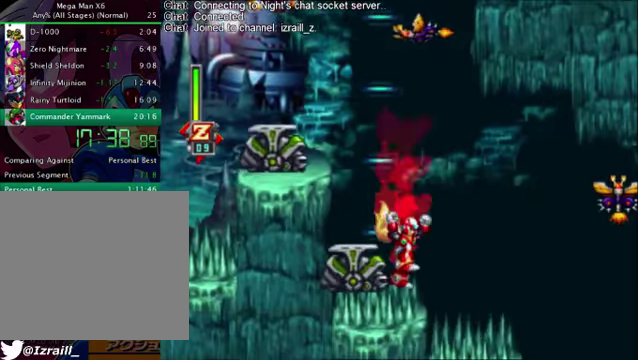
{"buttons": [], "left_stick": "center", "right_stick": "right", "events": [[42, "CROSS", "down"], [42, "DPAD_RIGHT", "down"], [167, "CROSS", "up"], [209, "R1", "up"], [417, "DPAD_RIGHT", "up"]]}
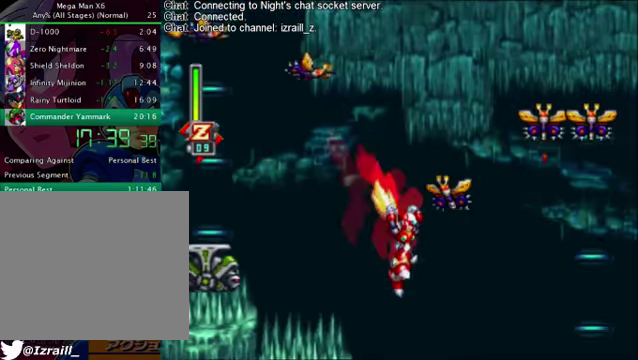
{"buttons": ["DPAD_RIGHT"], "left_stick": "center", "right_stick": "right", "events": [[334, "CROSS", "down"], [418, "DPAD_RIGHT", "down"], [501, "CROSS", "up"]]}
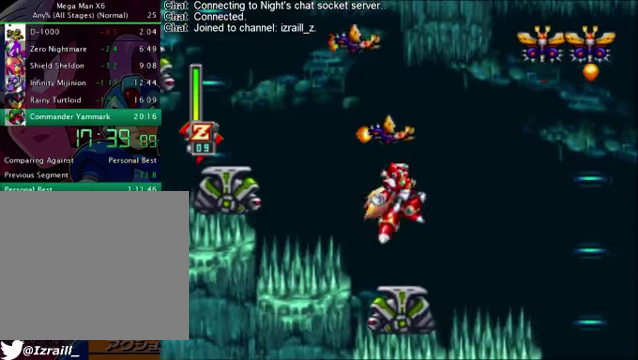
{"buttons": ["R1", "DPAD_RIGHT"], "left_stick": "center", "right_stick": "right", "events": [[167, "R1", "down"]]}
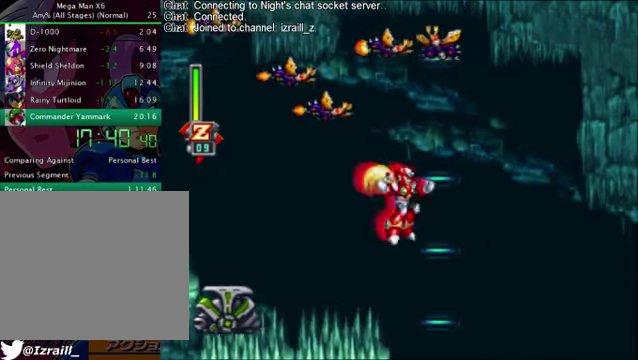
{"buttons": ["DPAD_RIGHT"], "left_stick": "center", "right_stick": "right", "events": [[83, "R1", "up"]]}
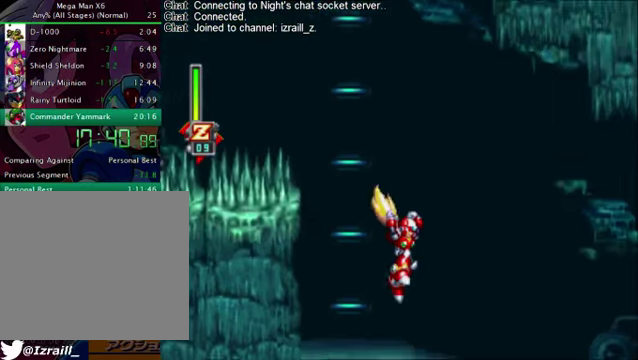
{"buttons": ["R1", "DPAD_RIGHT"], "left_stick": "center", "right_stick": "right", "events": [[167, "DPAD_DOWN", "down"], [209, "DPAD_DOWN", "up"], [209, "R1", "down"]]}
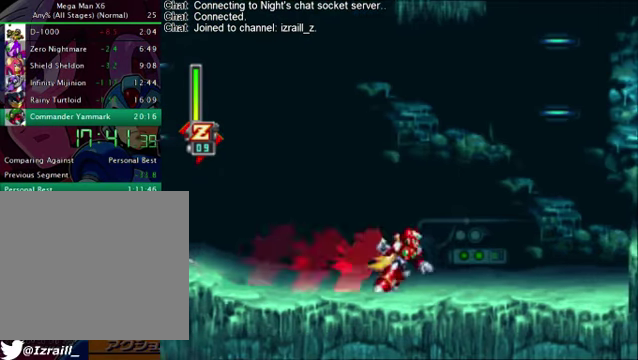
{"buttons": ["DPAD_RIGHT"], "left_stick": "center", "right_stick": "right", "events": [[42, "CROSS", "down"], [417, "CROSS", "up"], [417, "R1", "up"]]}
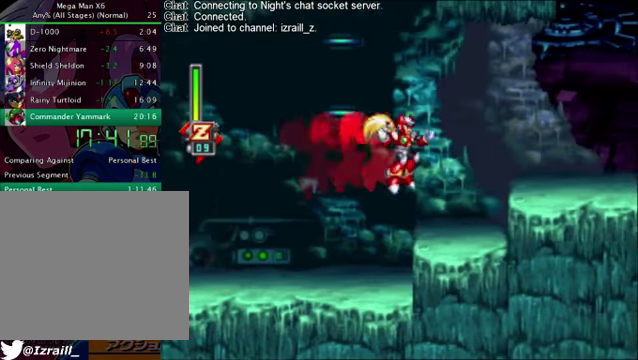
{"buttons": ["DPAD_RIGHT"], "left_stick": "center", "right_stick": "right", "events": [[208, "CROSS", "down"], [208, "R1", "down"], [375, "CROSS", "up"], [375, "R1", "up"]]}
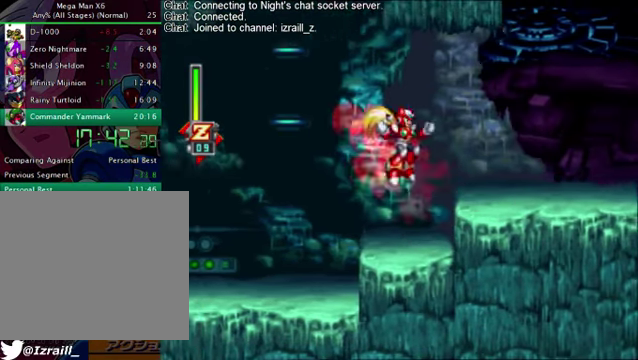
{"buttons": ["CROSS", "R1", "DPAD_RIGHT"], "left_stick": "center", "right_stick": "right", "events": [[292, "R1", "down"], [500, "CROSS", "down"]]}
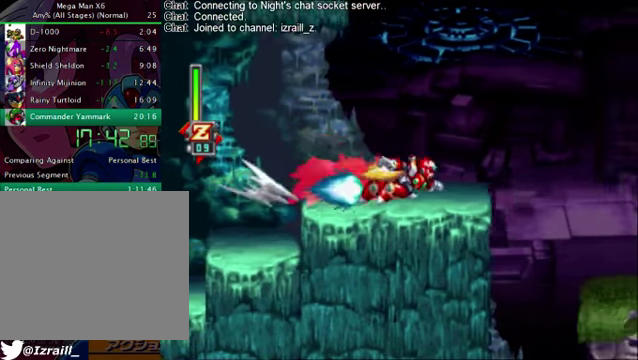
{"buttons": [], "left_stick": "center", "right_stick": "right", "events": [[126, "CROSS", "up"], [126, "R1", "up"], [418, "DPAD_RIGHT", "up"]]}
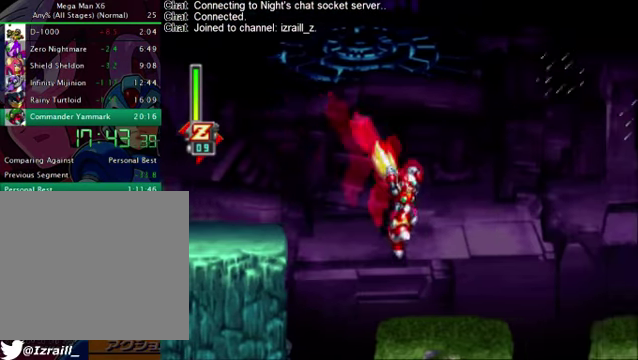
{"buttons": ["DPAD_RIGHT"], "left_stick": "center", "right_stick": "right", "events": [[84, "DPAD_RIGHT", "down"], [167, "R1", "down"], [209, "CROSS", "down"], [376, "R1", "up"], [418, "CROSS", "up"]]}
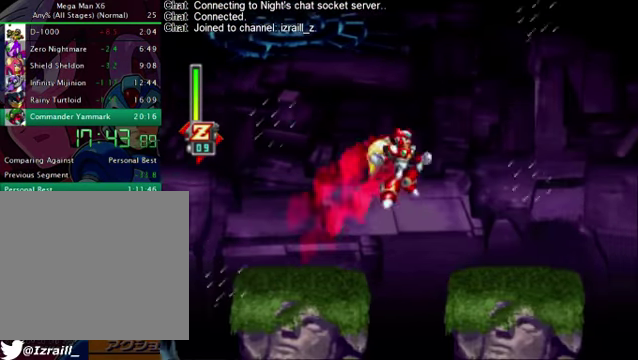
{"buttons": ["CROSS", "R1", "DPAD_RIGHT"], "left_stick": "center", "right_stick": "right", "events": [[209, "DPAD_RIGHT", "up"], [334, "DPAD_RIGHT", "down"], [376, "CROSS", "down"], [376, "R1", "down"]]}